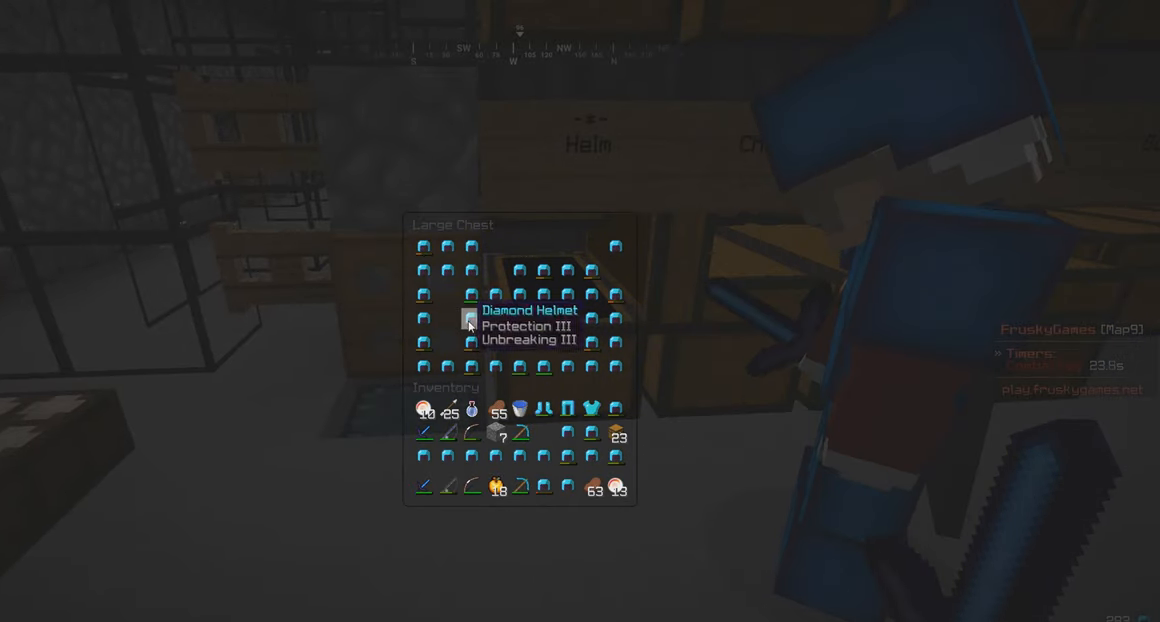
Gameplay with keyboard and mouse; each line is a JSON object with the keys and mouse buttons held at the frame after it. "events" lists presses ("down") and releases ("up") of "a", "d", "s", "w", "mouse_left" and "mouse_right" between this image and that frame as [ms after this image, input, new state], when the widget could be followed in between. "mouse_left", "mouse_right" = the "left", "right" buttons of the "mouse" list. No other keys are recorded. Fast repeated clicks can show as one long hold. Mouse movement is not recorded.
{"keys": [], "mouse": [], "events": []}
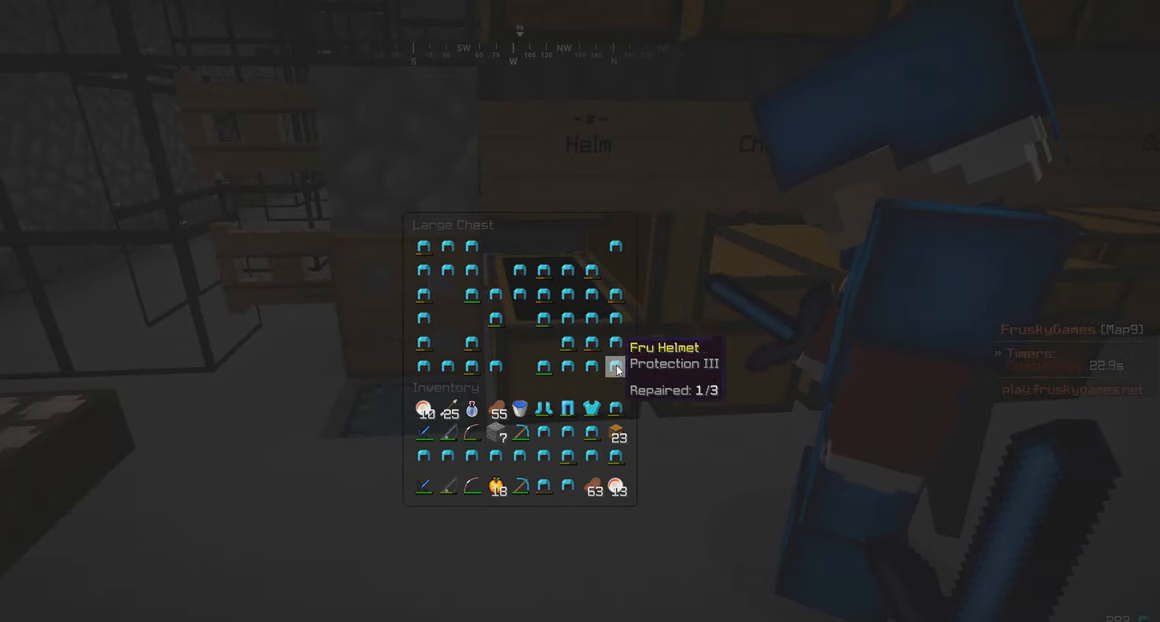
{"keys": [], "mouse": [], "events": []}
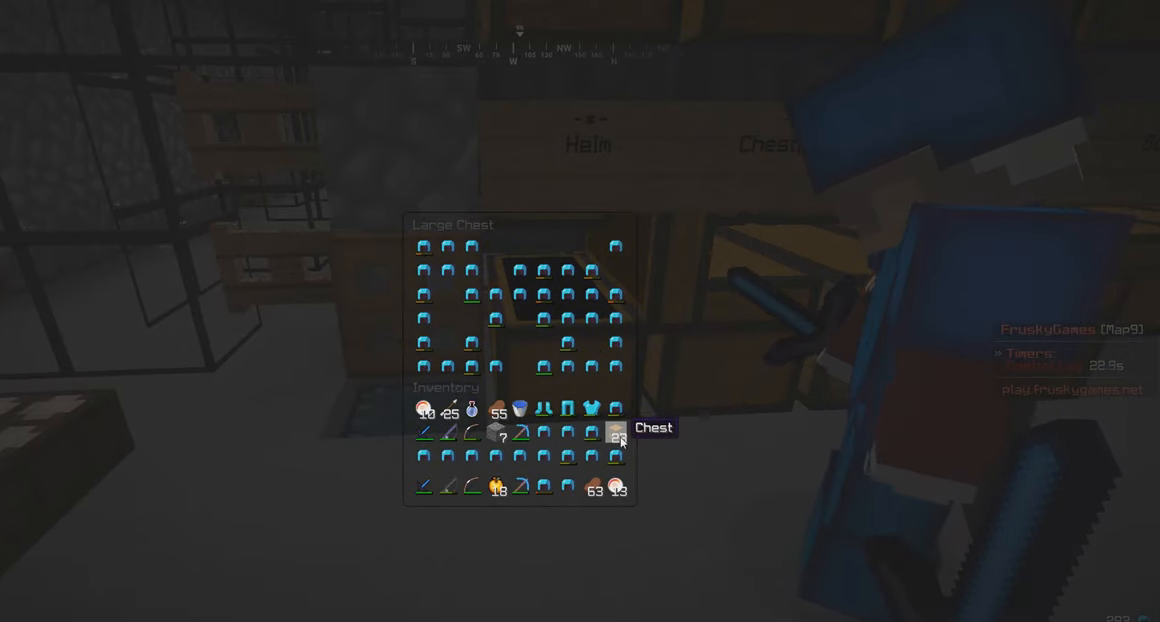
{"keys": ["w"], "mouse": [], "events": [[366, "w", "down"]]}
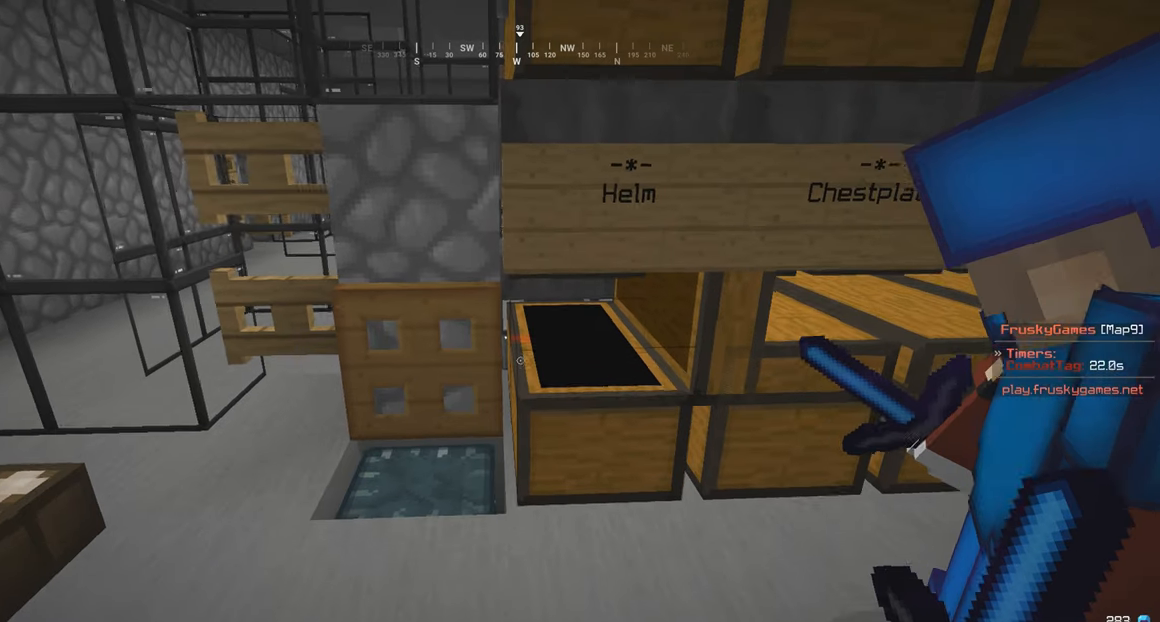
{"keys": [], "mouse": [], "events": [[50, "w", "up"]]}
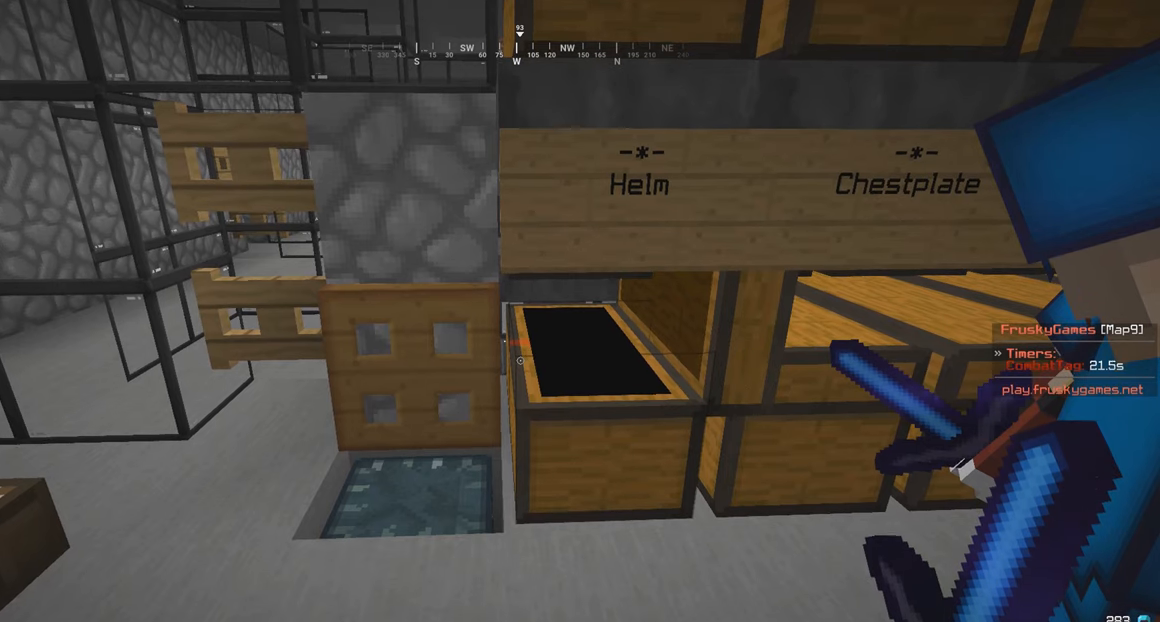
{"keys": ["d", "w"], "mouse": [], "events": [[117, "s", "down"], [350, "s", "up"], [367, "w", "down"], [417, "d", "down"]]}
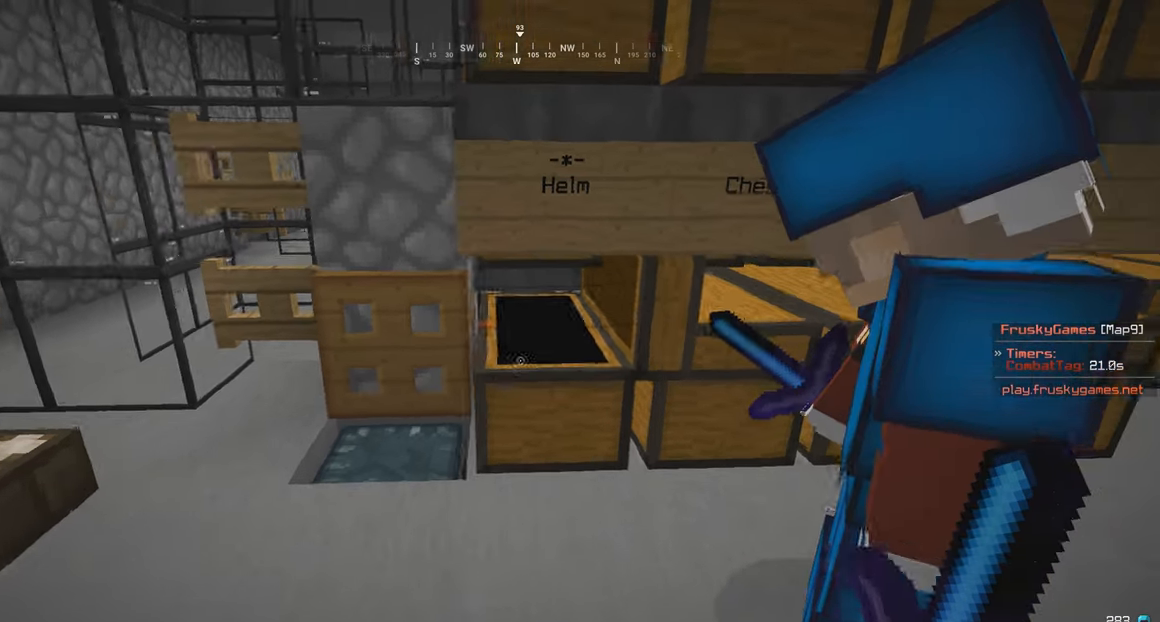
{"keys": [], "mouse": [], "events": [[67, "a", "down"], [150, "d", "up"], [200, "a", "up"], [200, "w", "up"], [417, "mouse_right", "down"], [483, "mouse_right", "up"]]}
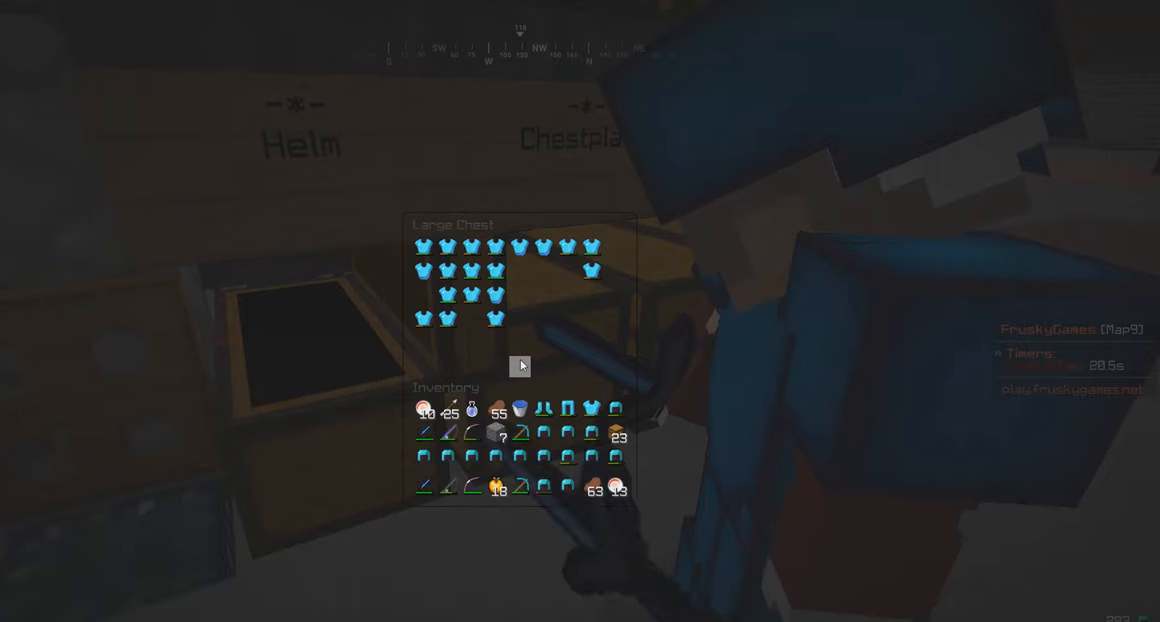
{"keys": ["d", "w"], "mouse": [], "events": [[467, "d", "down"], [467, "w", "down"]]}
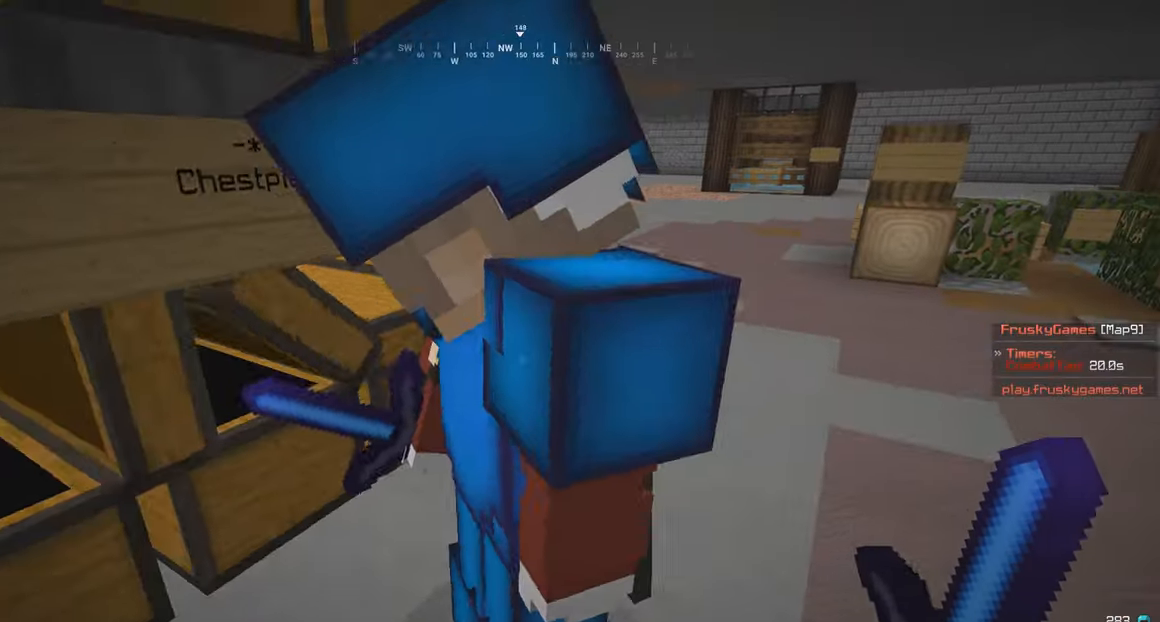
{"keys": ["d", "w"], "mouse": [], "events": []}
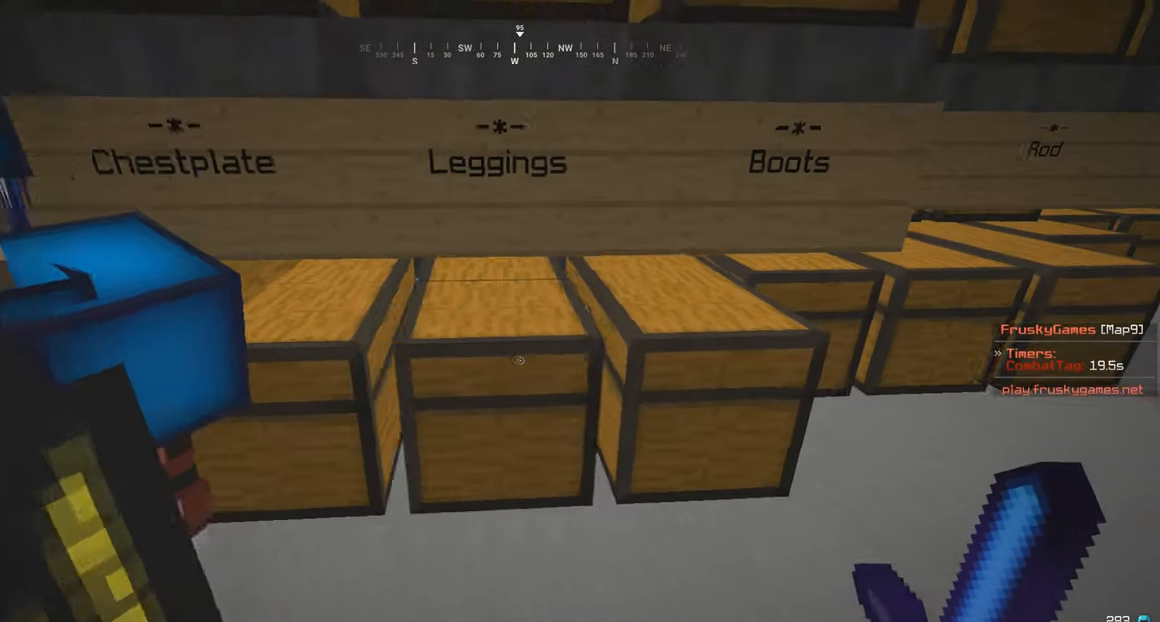
{"keys": [], "mouse": [], "events": [[50, "d", "up"], [50, "w", "up"], [67, "mouse_right", "down"], [117, "mouse_right", "up"], [367, "mouse_right", "down"], [417, "mouse_right", "up"]]}
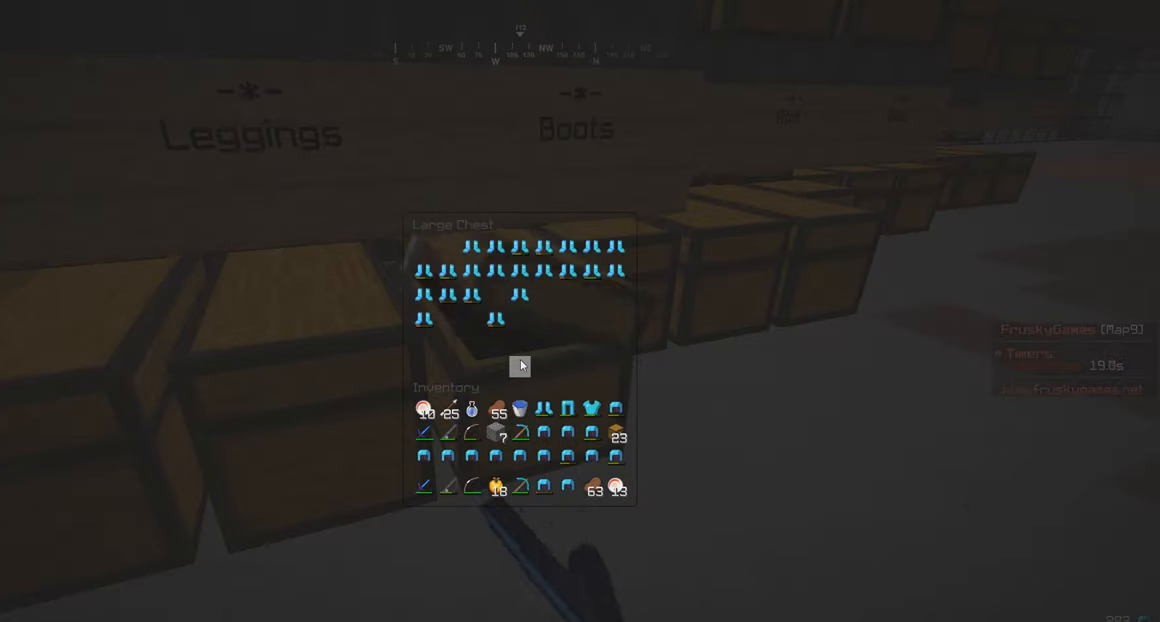
{"keys": ["d", "w"], "mouse": [], "events": [[217, "d", "down"], [217, "w", "down"], [267, "a", "down"], [350, "a", "up"]]}
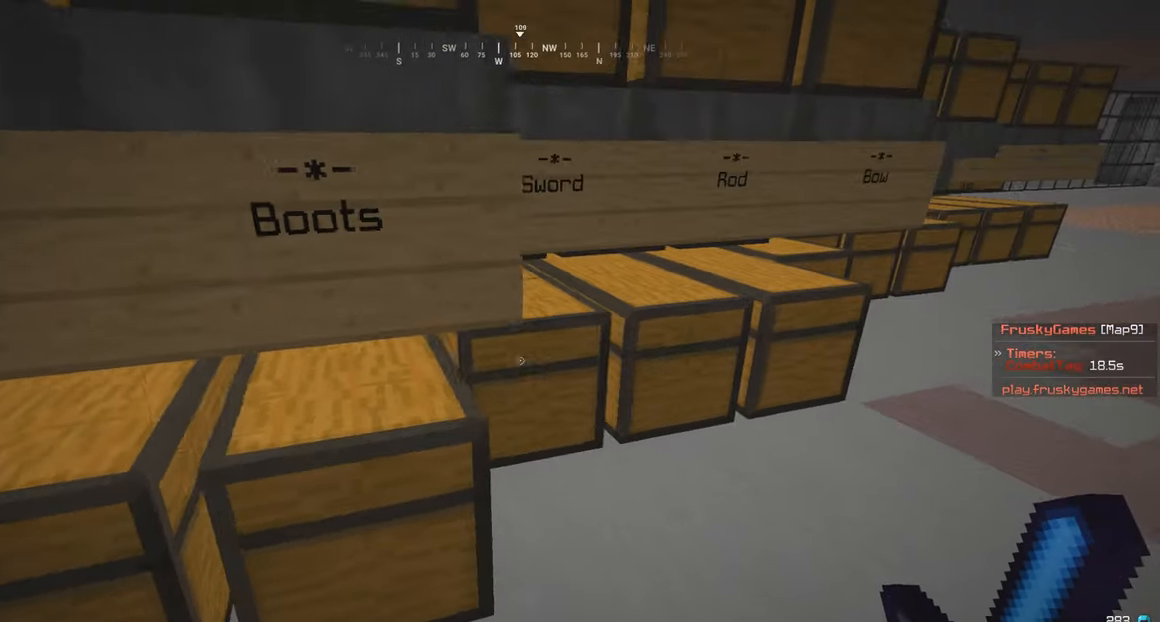
{"keys": [], "mouse": ["right"], "events": [[17, "mouse_right", "down"], [50, "d", "up"], [67, "mouse_right", "up"], [67, "w", "up"], [467, "mouse_right", "down"]]}
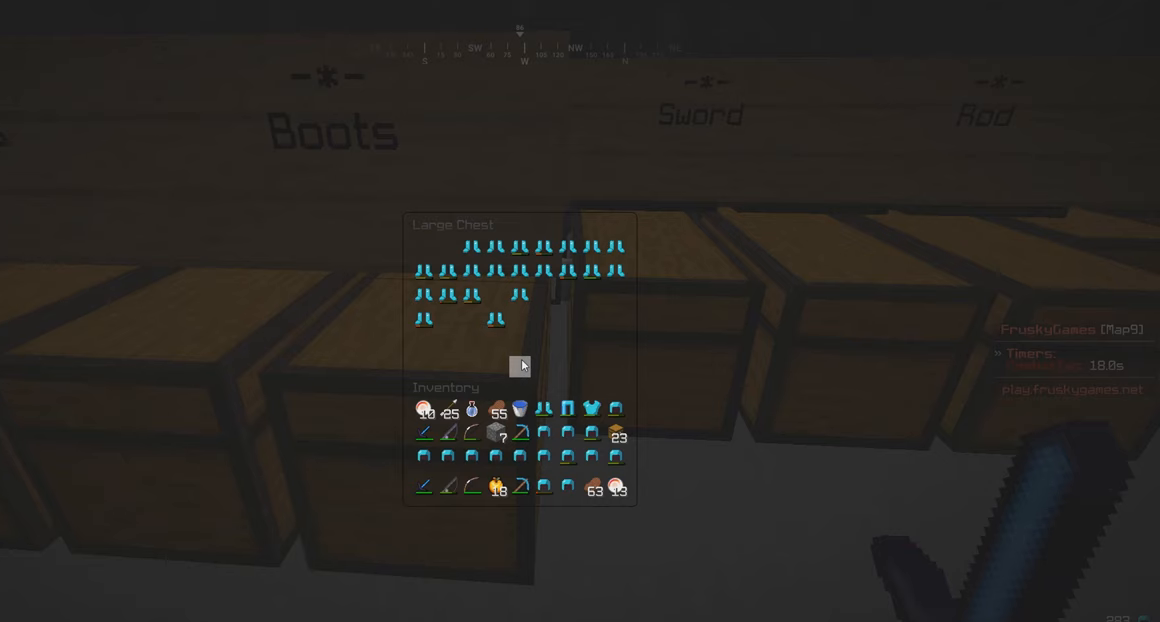
{"keys": [], "mouse": [], "events": [[33, "mouse_right", "up"]]}
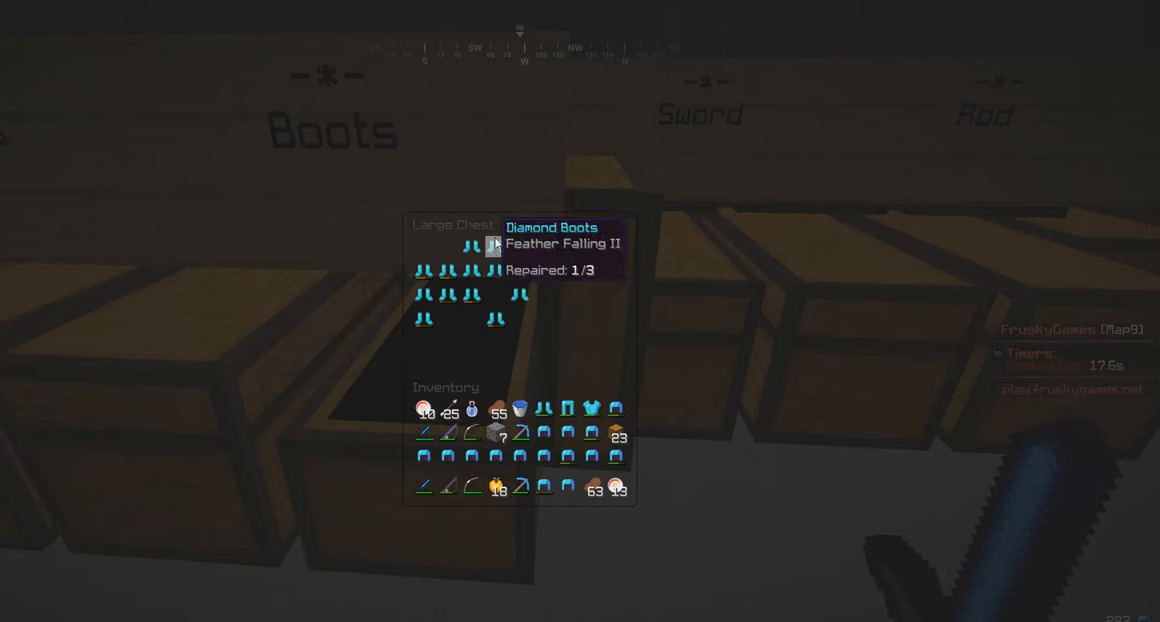
{"keys": [], "mouse": [], "events": []}
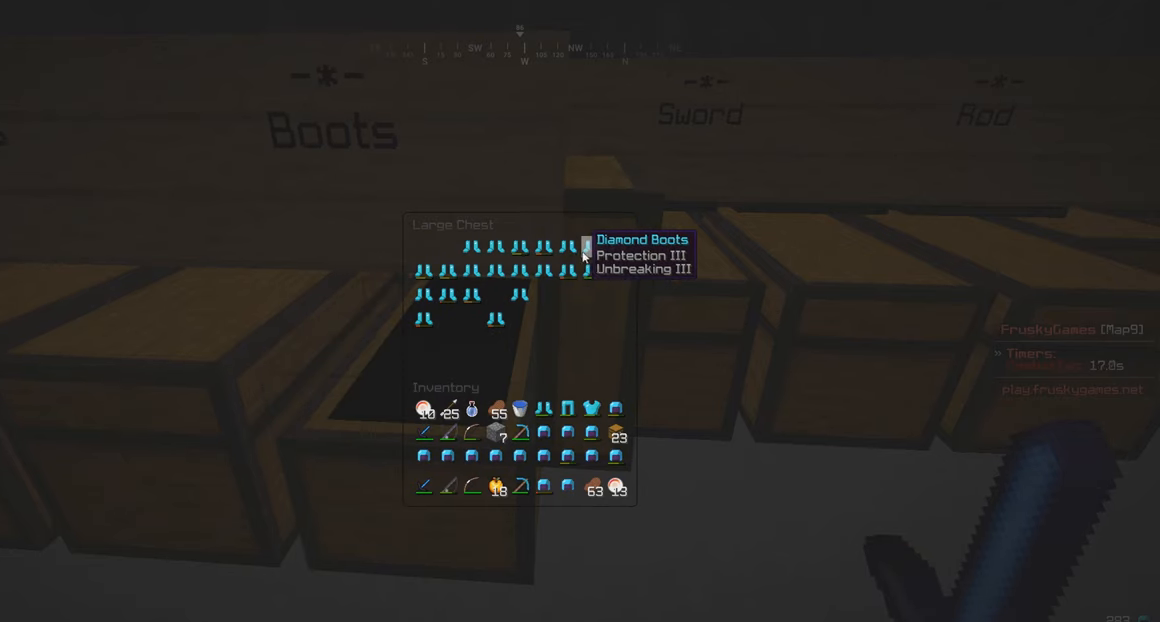
{"keys": ["s"], "mouse": [], "events": [[317, "s", "down"]]}
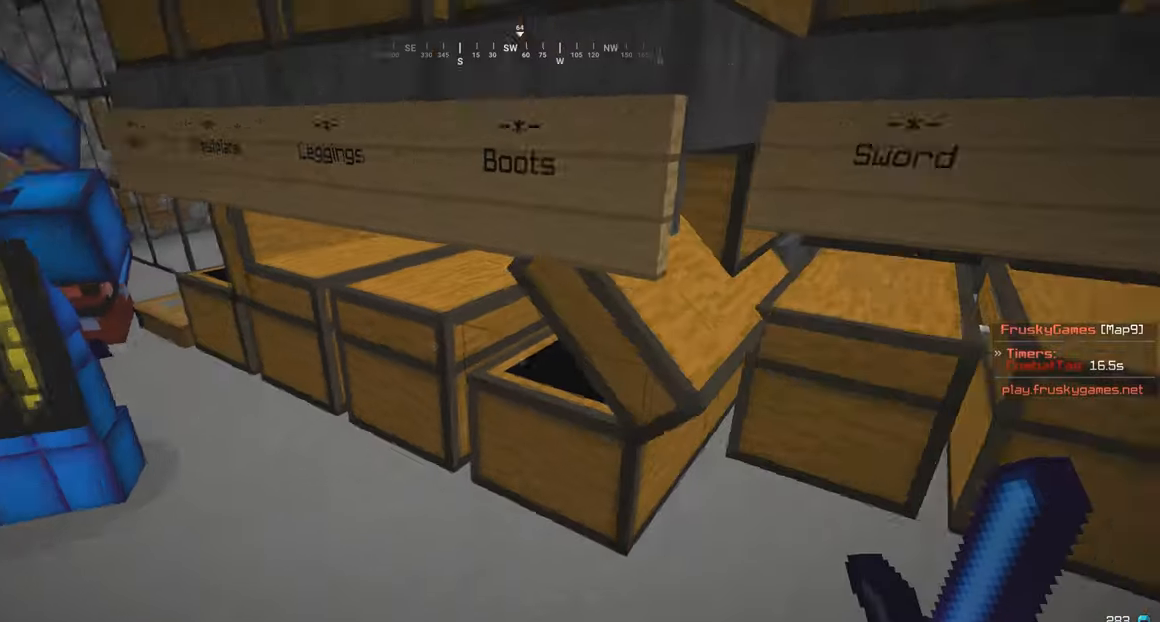
{"keys": [], "mouse": [], "events": [[50, "s", "up"], [117, "d", "down"], [317, "mouse_right", "down"], [334, "d", "up"], [384, "mouse_right", "up"]]}
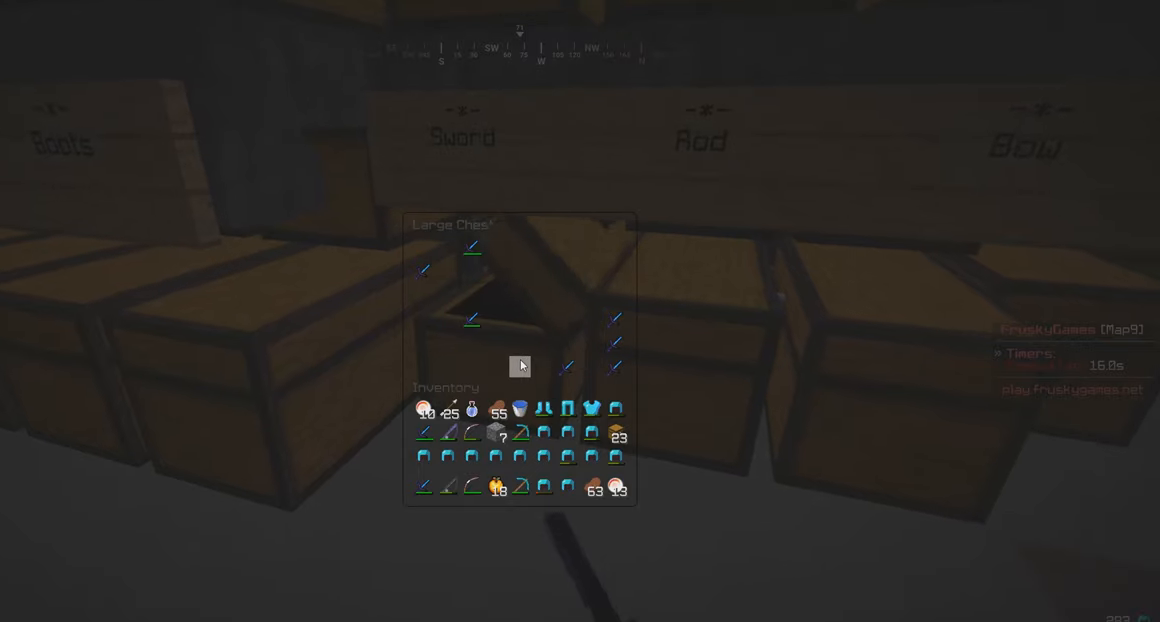
{"keys": [], "mouse": [], "events": []}
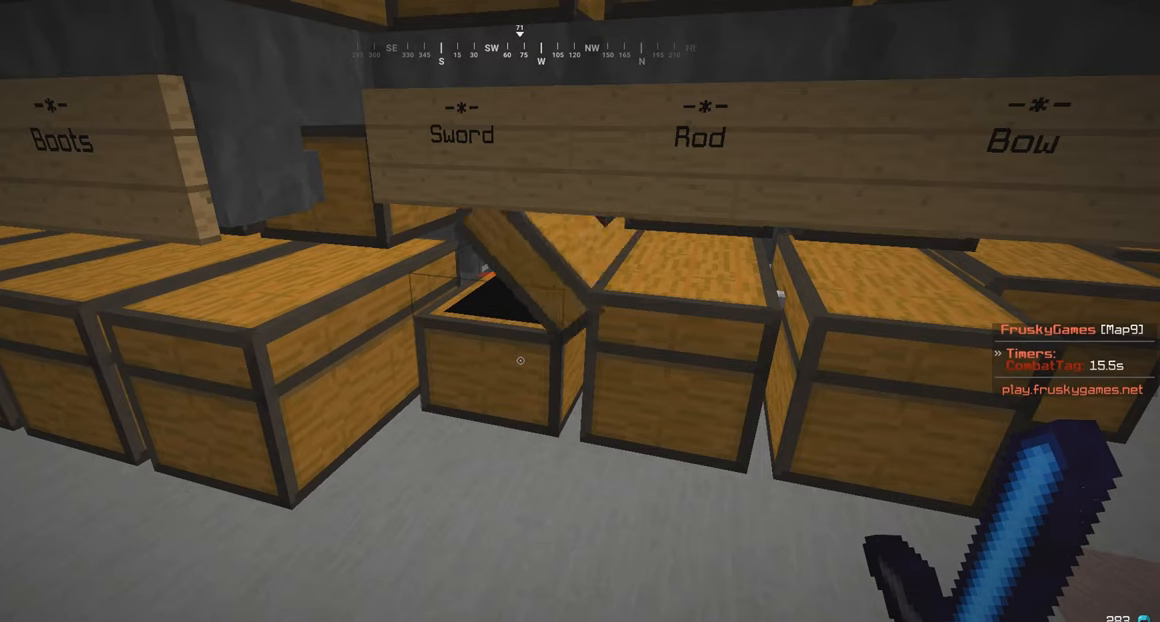
{"keys": [], "mouse": [], "events": []}
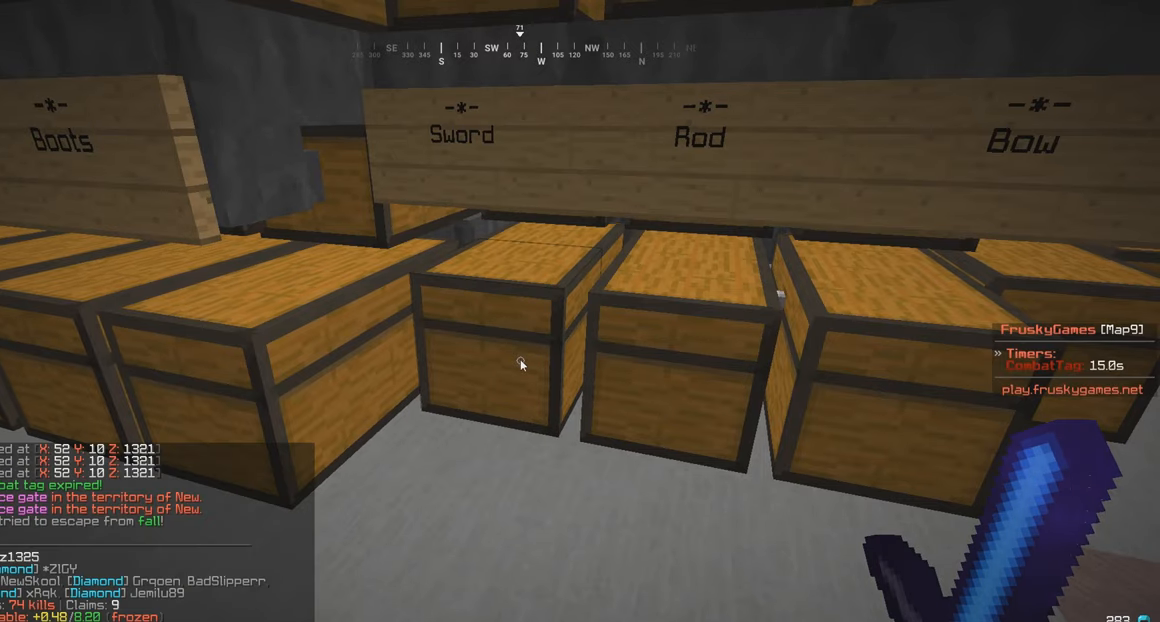
{"keys": [], "mouse": [], "events": []}
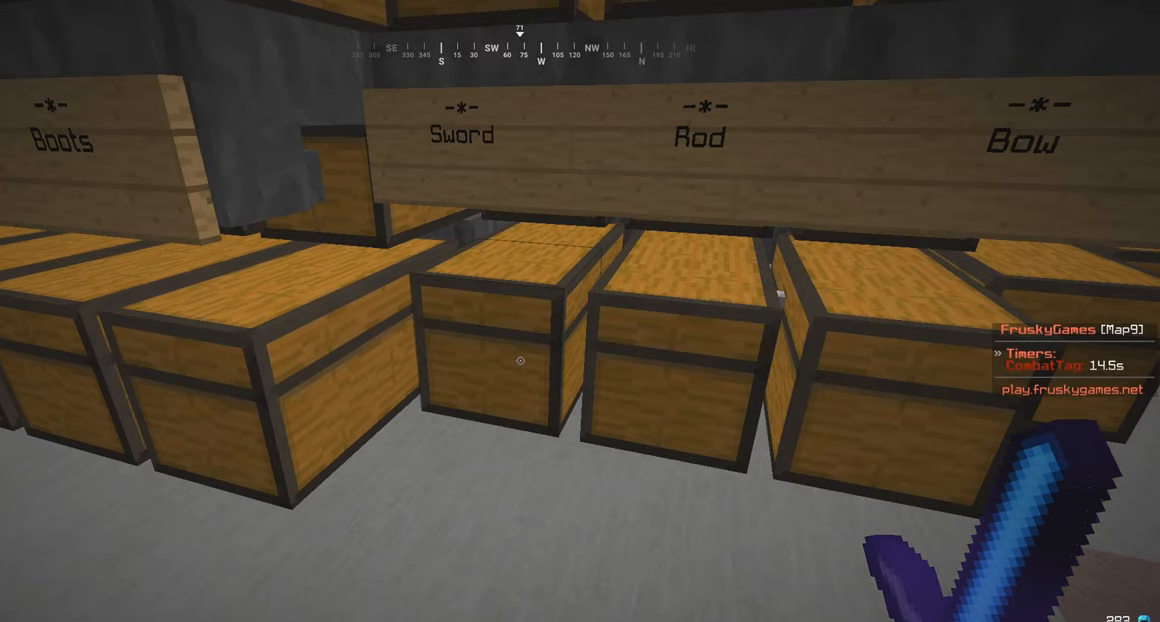
{"keys": ["w"], "mouse": [], "events": [[467, "w", "down"]]}
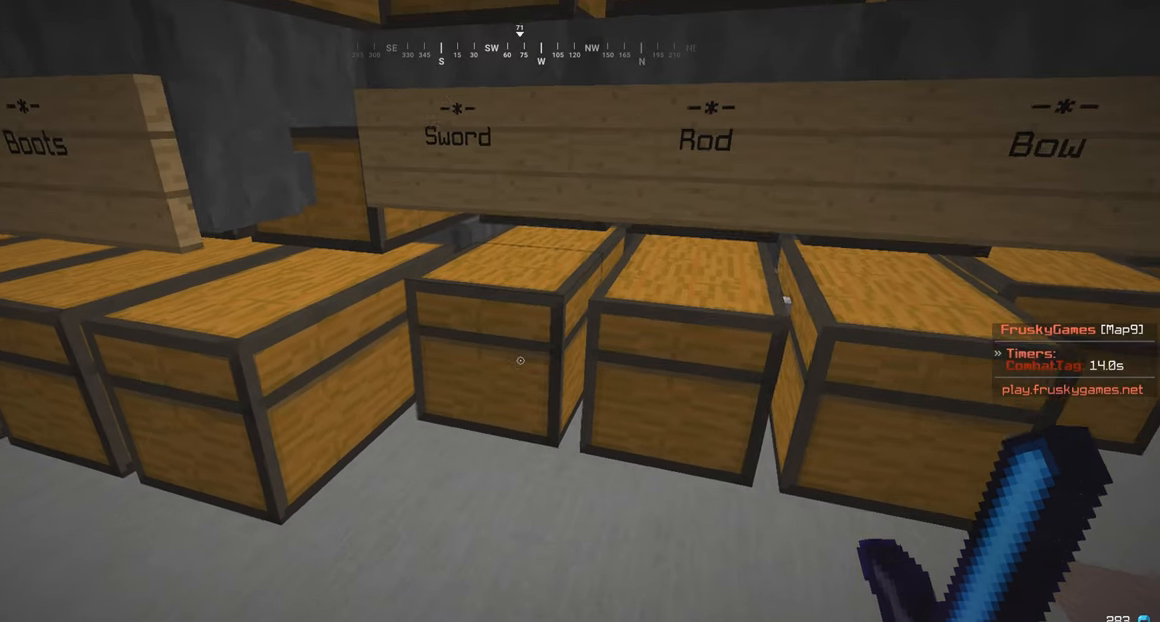
{"keys": ["s"], "mouse": [], "events": [[100, "w", "up"], [217, "s", "down"]]}
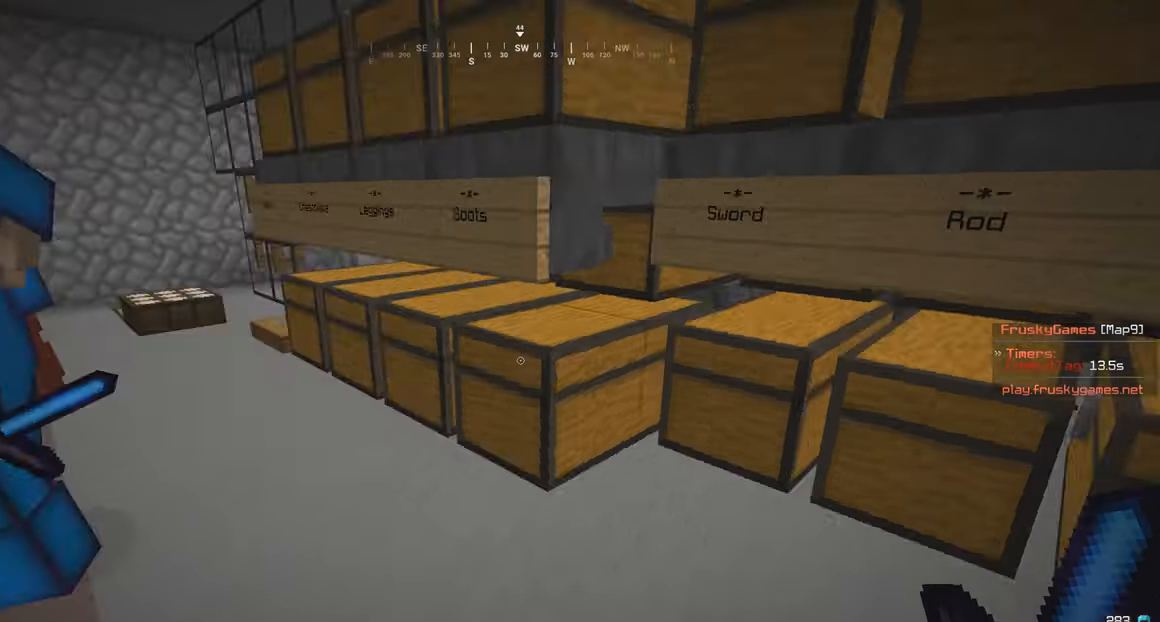
{"keys": ["a", "w"], "mouse": [], "events": [[17, "a", "down"], [17, "w", "down"], [84, "s", "up"], [250, "a", "up"], [417, "a", "down"]]}
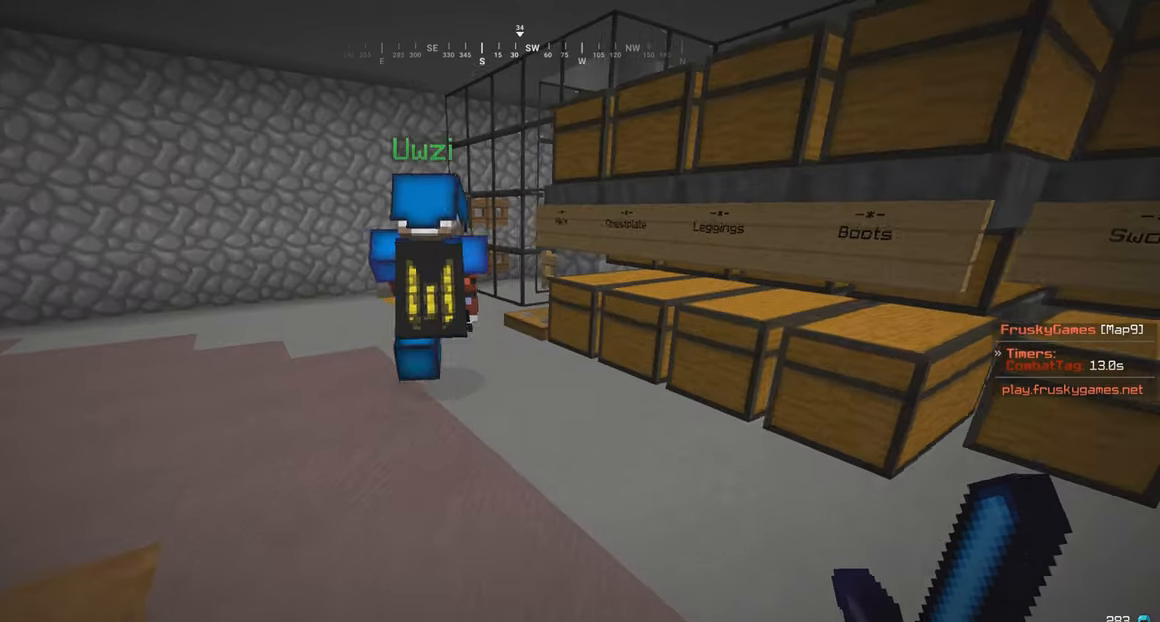
{"keys": ["w"], "mouse": [], "events": [[250, "a", "up"]]}
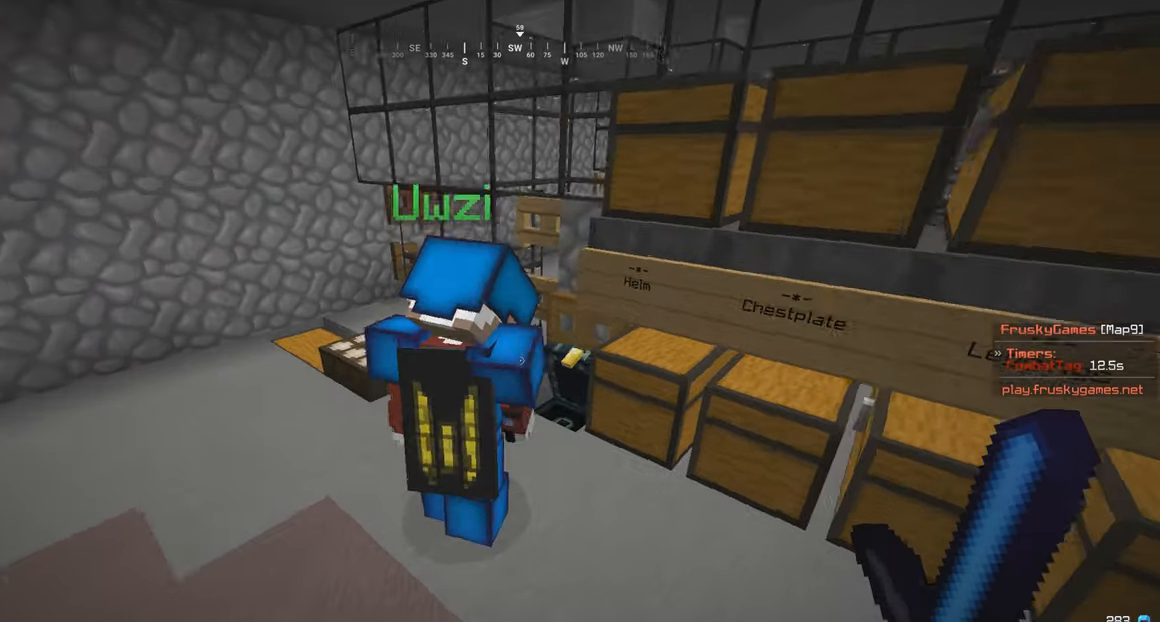
{"keys": ["w"], "mouse": [], "events": [[417, "d", "down"], [500, "d", "up"]]}
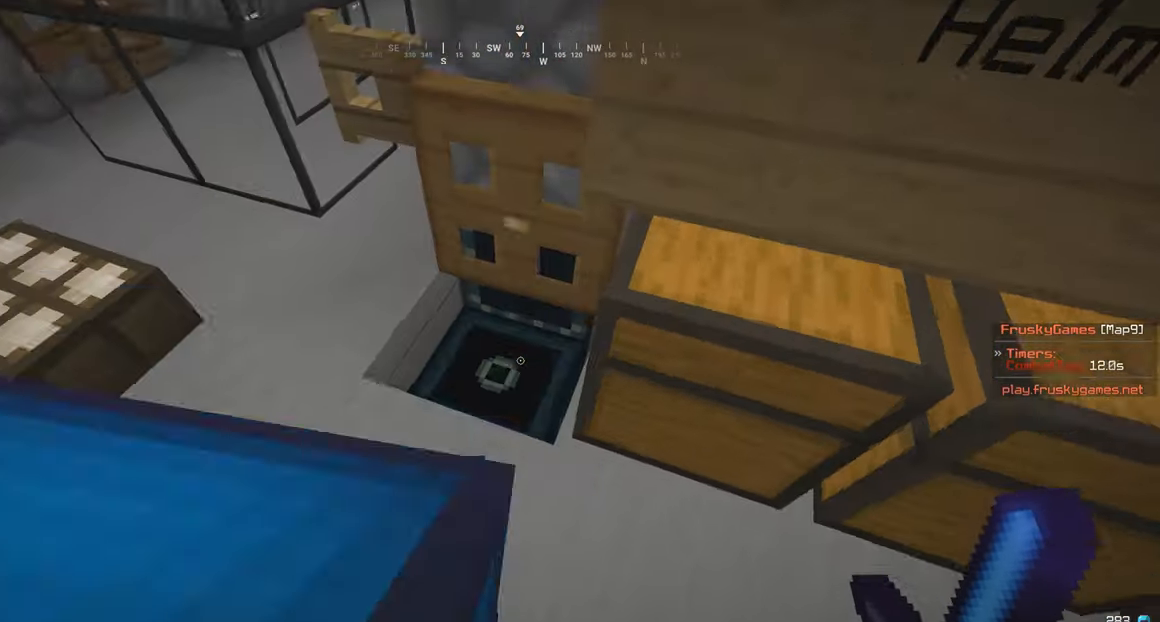
{"keys": [], "mouse": [], "events": [[100, "w", "up"], [117, "mouse_right", "down"], [200, "mouse_right", "up"]]}
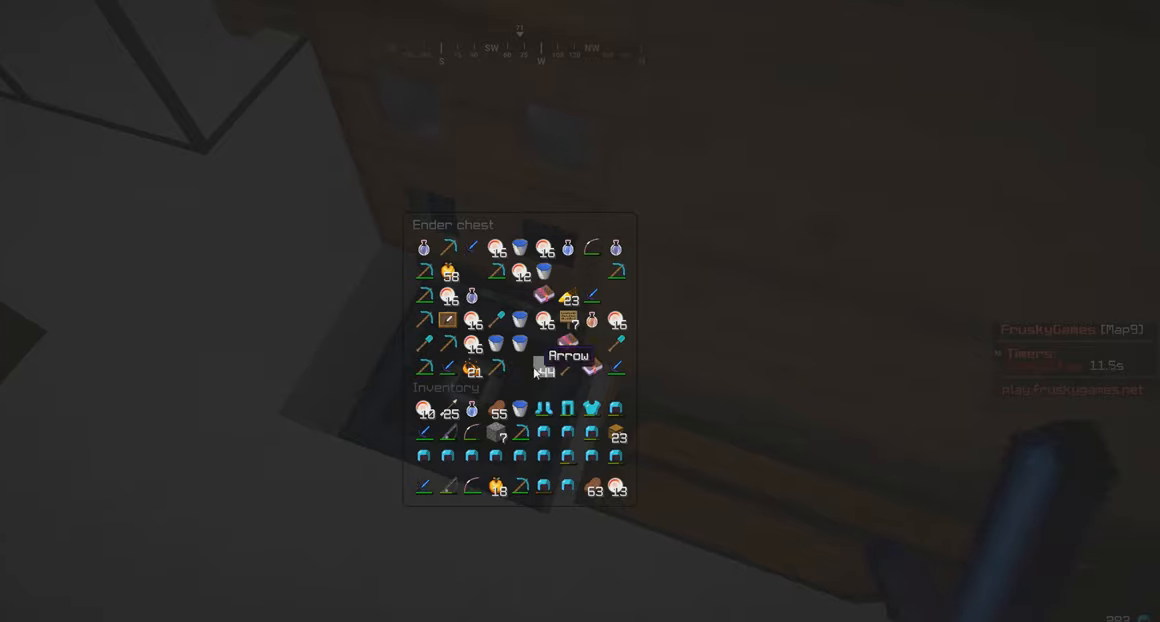
{"keys": [], "mouse": [], "events": []}
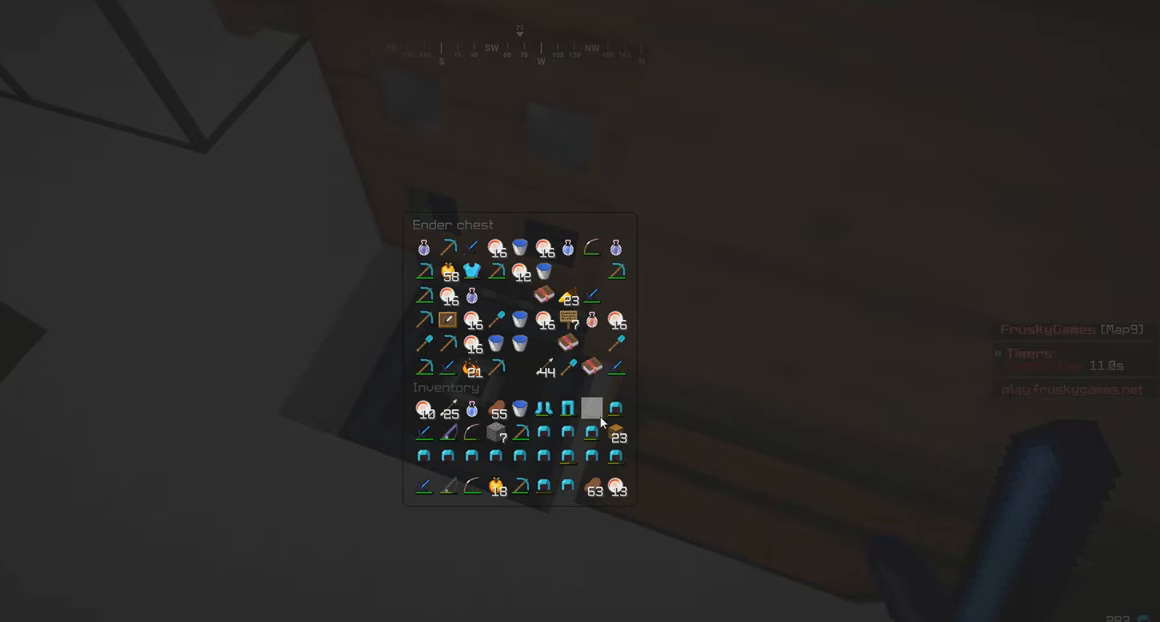
{"keys": [], "mouse": [], "events": []}
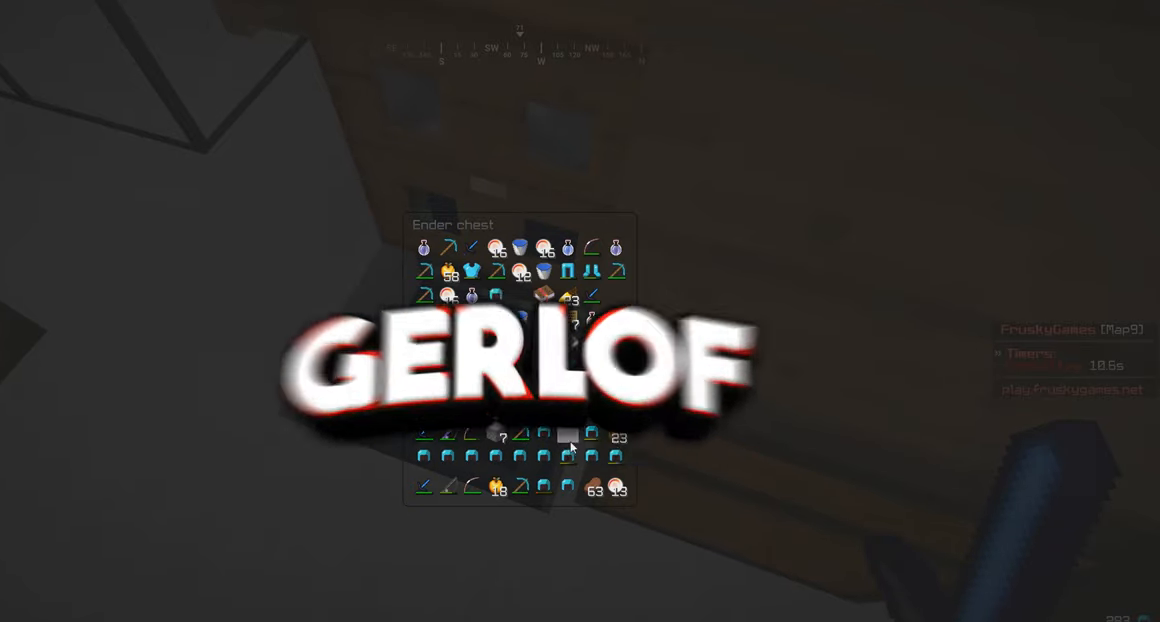
{"keys": [], "mouse": [], "events": []}